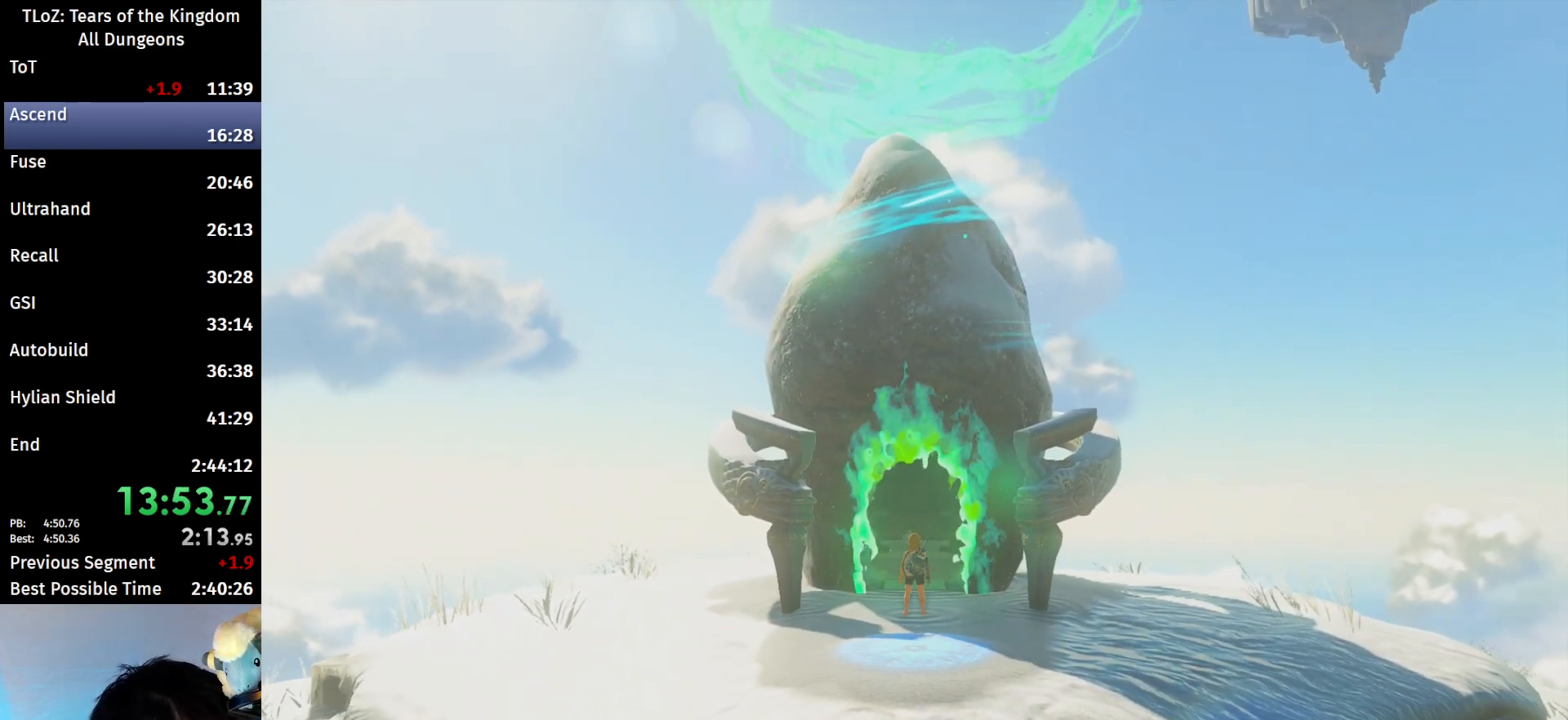
Gameplay with a controller (Nintendo layout); each line is a JSON object with the inputs held at the frame after it. "events" lists button and stick changes between this image and that frame as [ms after this image, input, new state], when the widget could be followed in between. Not read: L3 R3 TOUCHPAD.
{"buttons": [], "left_stick": "up", "right_stick": "center", "events": [[167, "left_stick", "up"]]}
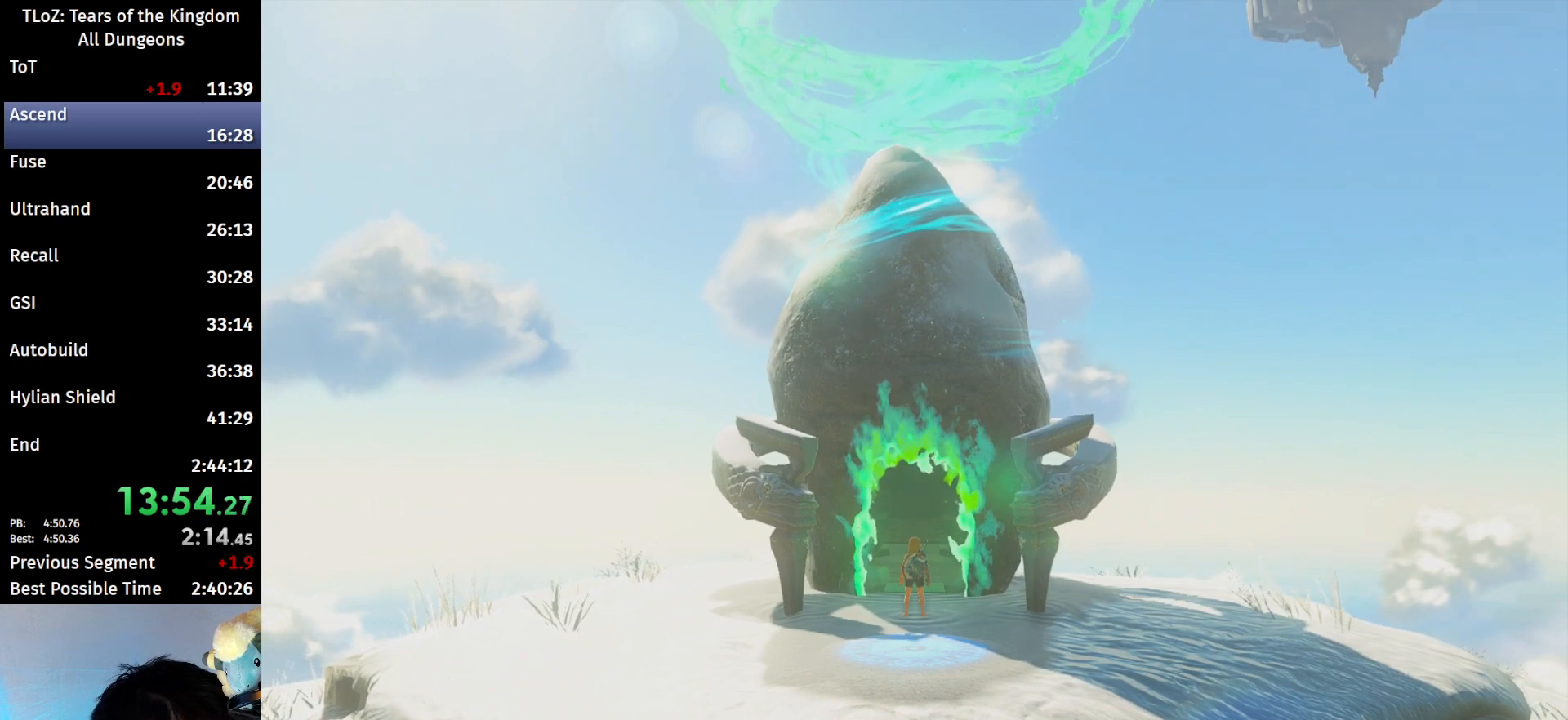
{"buttons": ["B"], "left_stick": "up", "right_stick": "center", "events": [[133, "B", "down"]]}
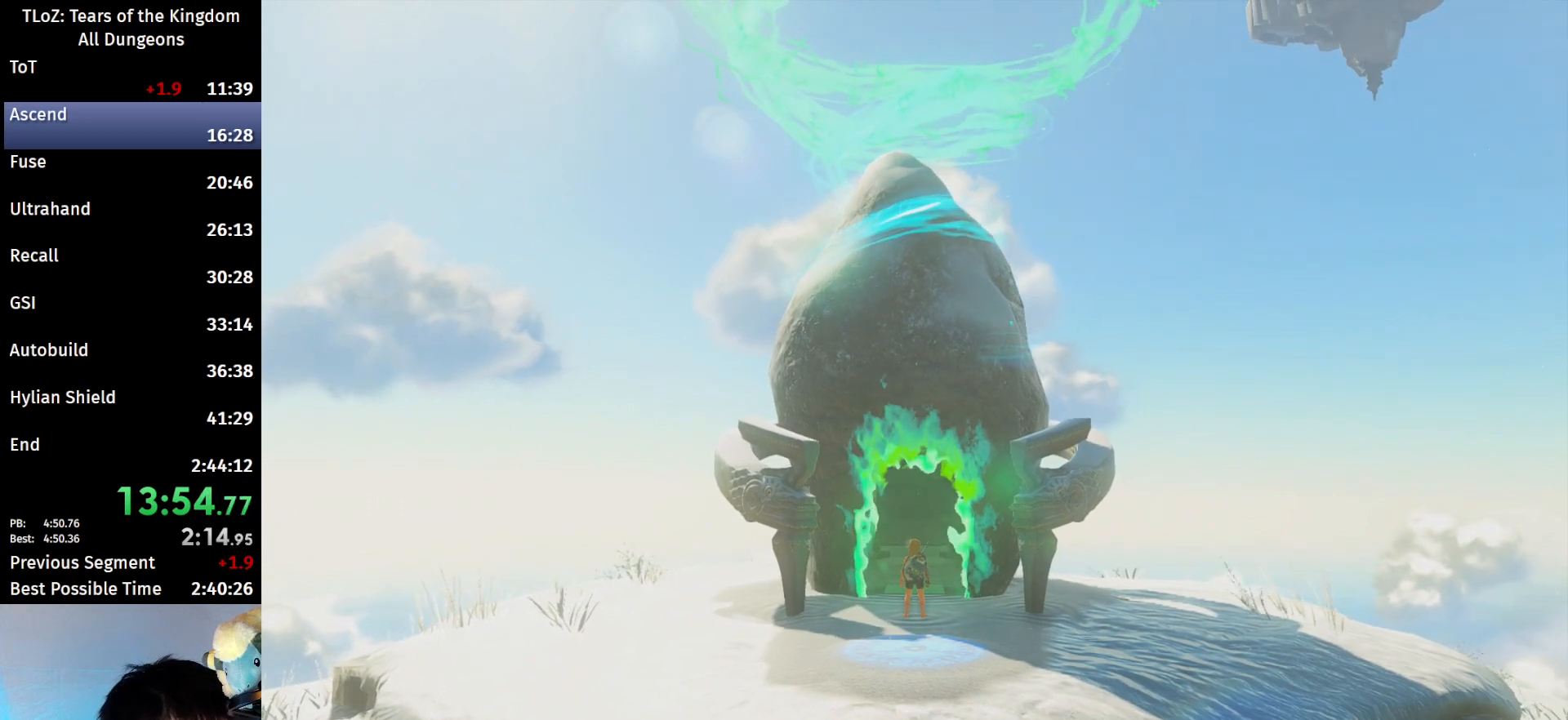
{"buttons": ["B"], "left_stick": "up", "right_stick": "center", "events": []}
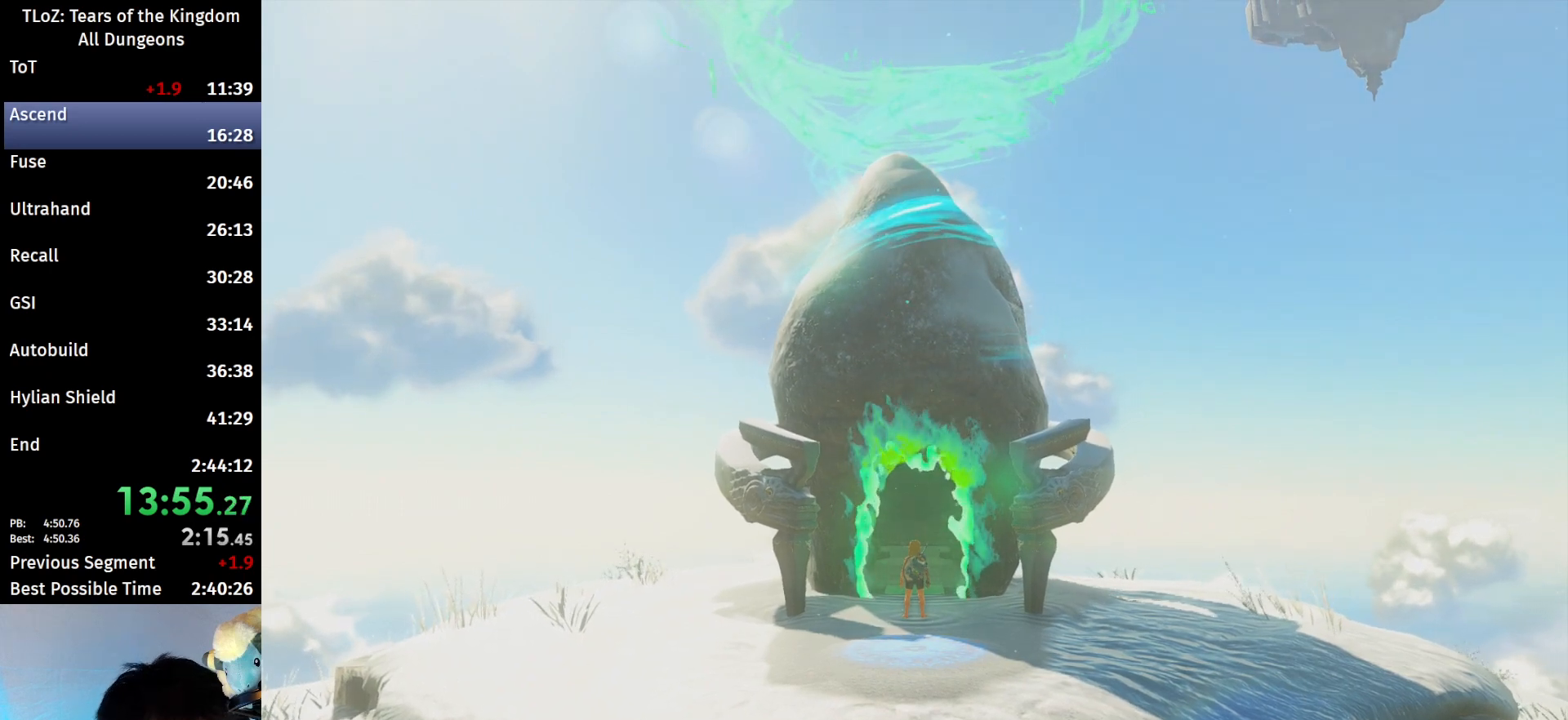
{"buttons": ["B"], "left_stick": "up", "right_stick": "center", "events": []}
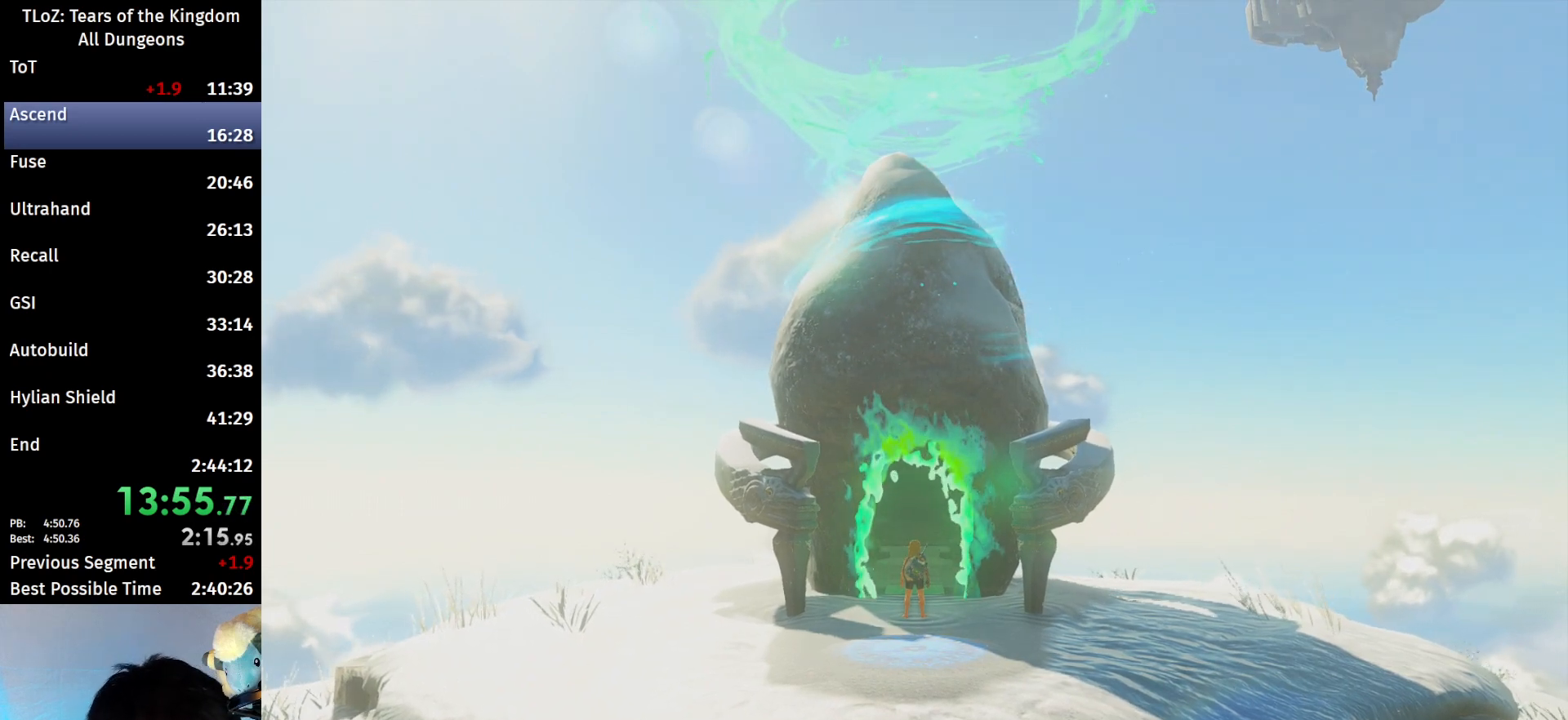
{"buttons": ["B"], "left_stick": "up", "right_stick": "center", "events": []}
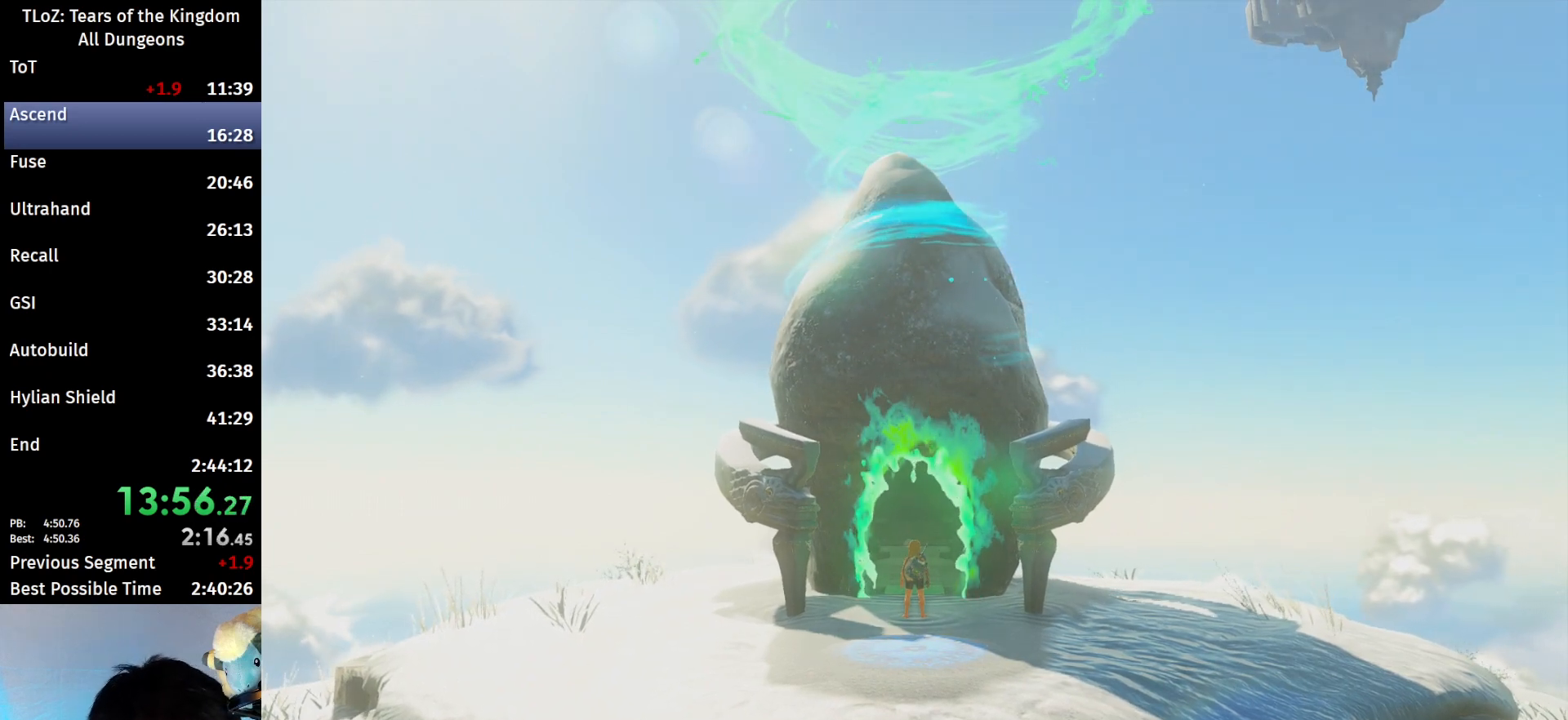
{"buttons": ["B"], "left_stick": "up", "right_stick": "center", "events": []}
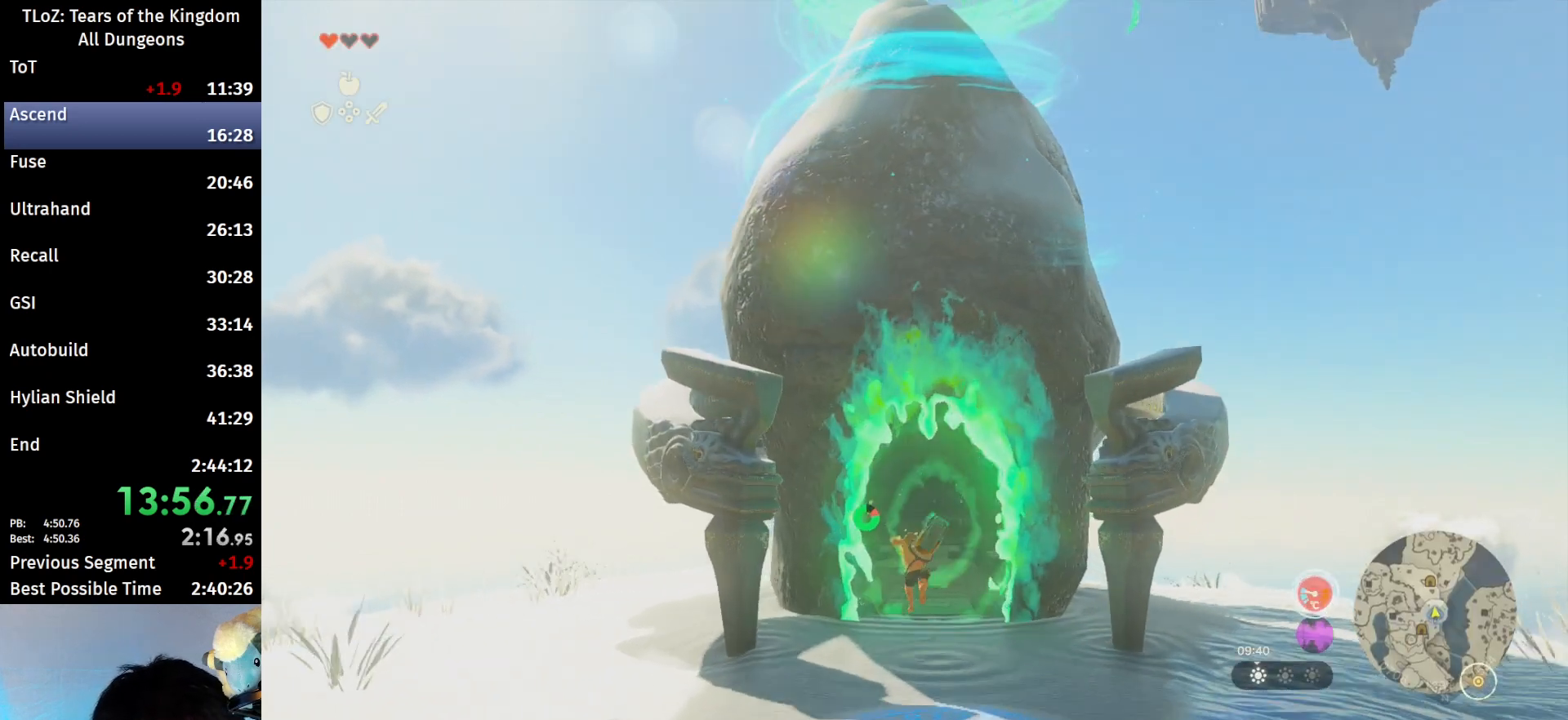
{"buttons": ["B"], "left_stick": "up", "right_stick": "center", "events": []}
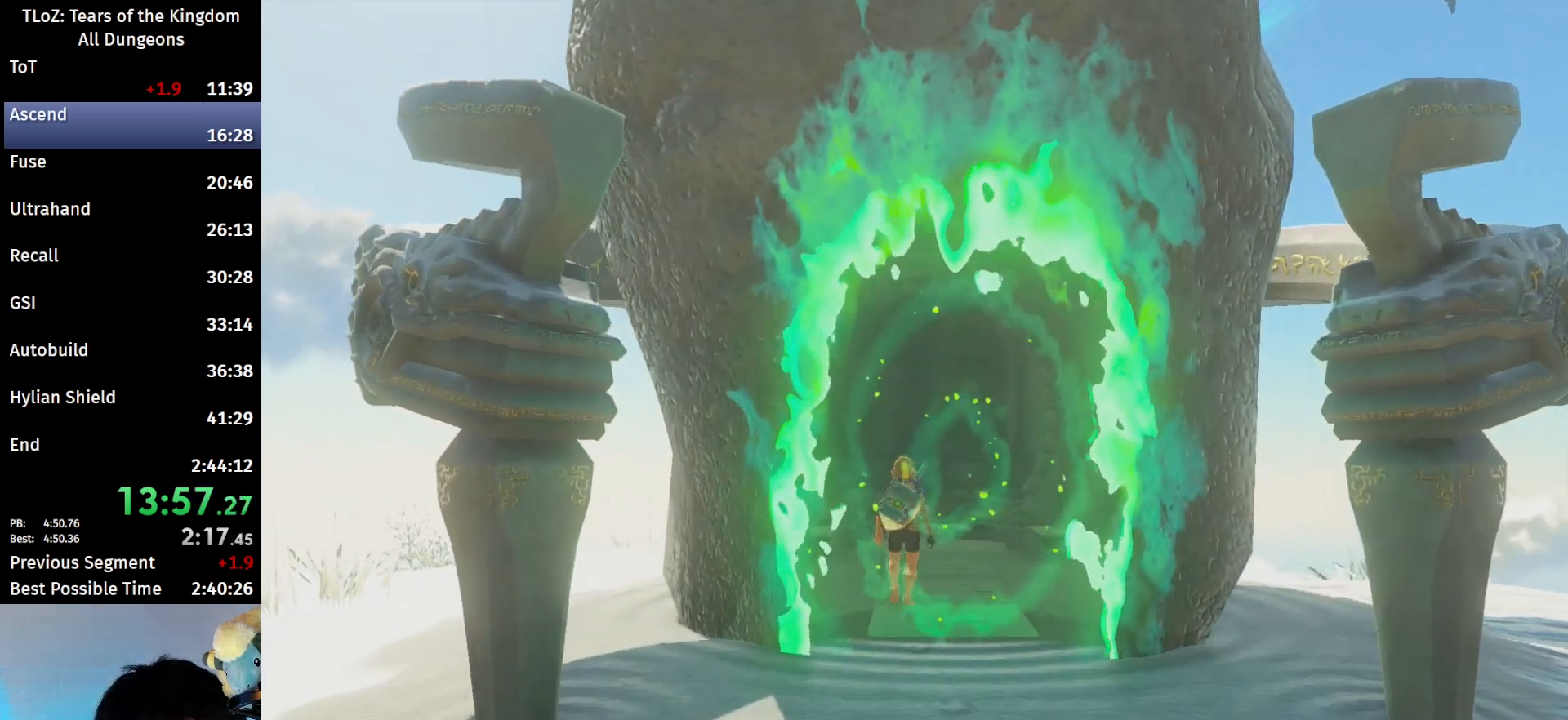
{"buttons": ["R1"], "left_stick": "center", "right_stick": "center", "events": [[133, "R2", "down"], [233, "B", "up"], [233, "left_stick", "center"], [400, "R1", "down"], [433, "R2", "up"]]}
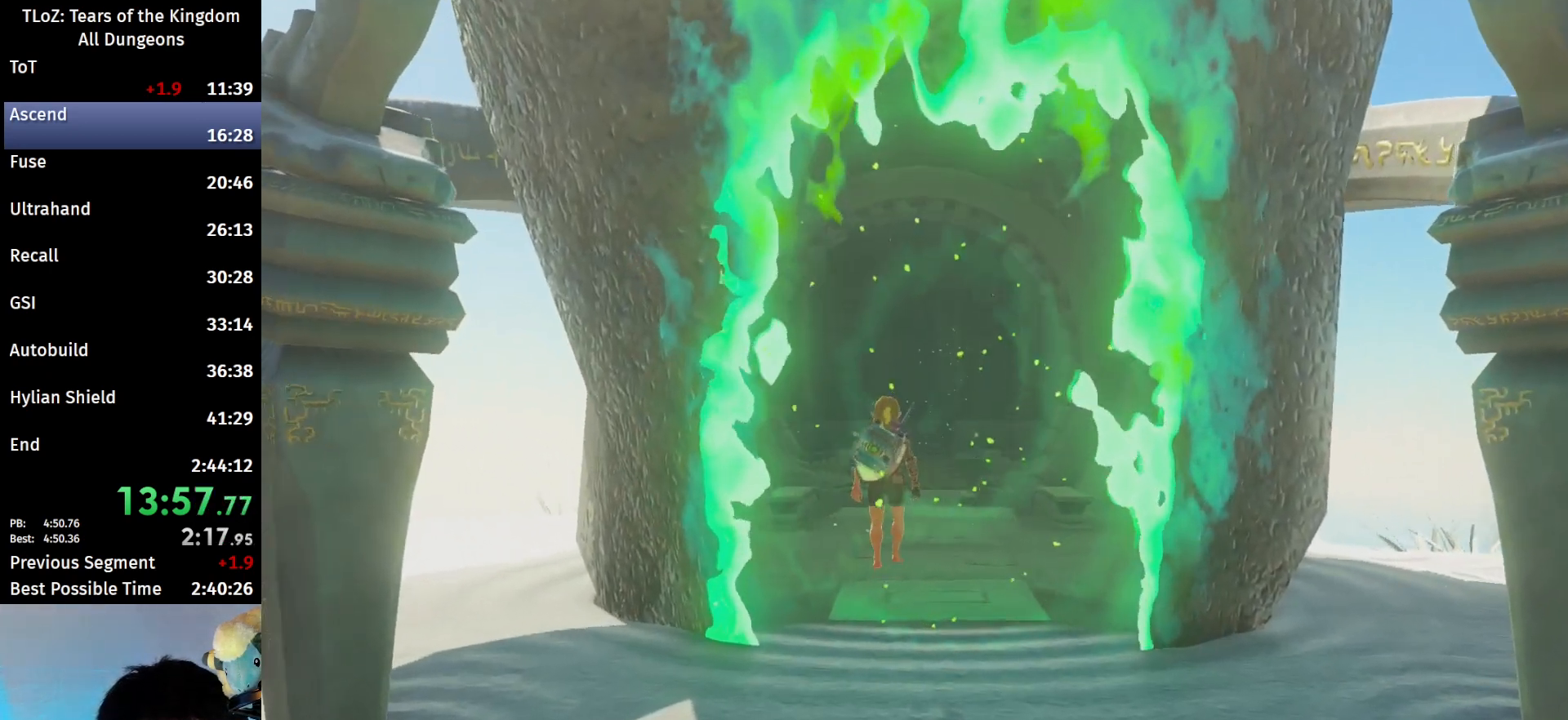
{"buttons": [], "left_stick": "center", "right_stick": "center", "events": [[200, "R1", "up"], [200, "R2", "down"], [367, "R2", "up"]]}
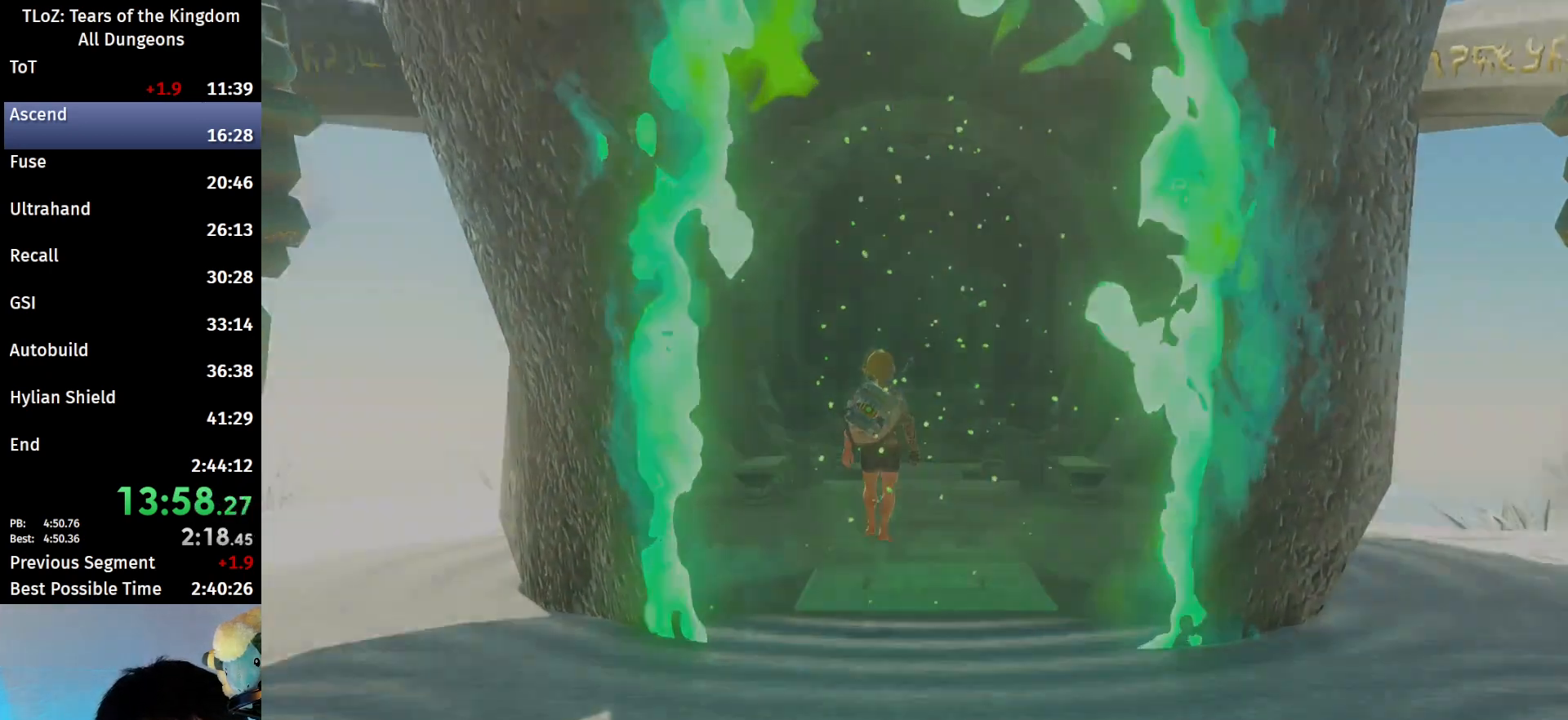
{"buttons": [], "left_stick": "center", "right_stick": "center", "events": []}
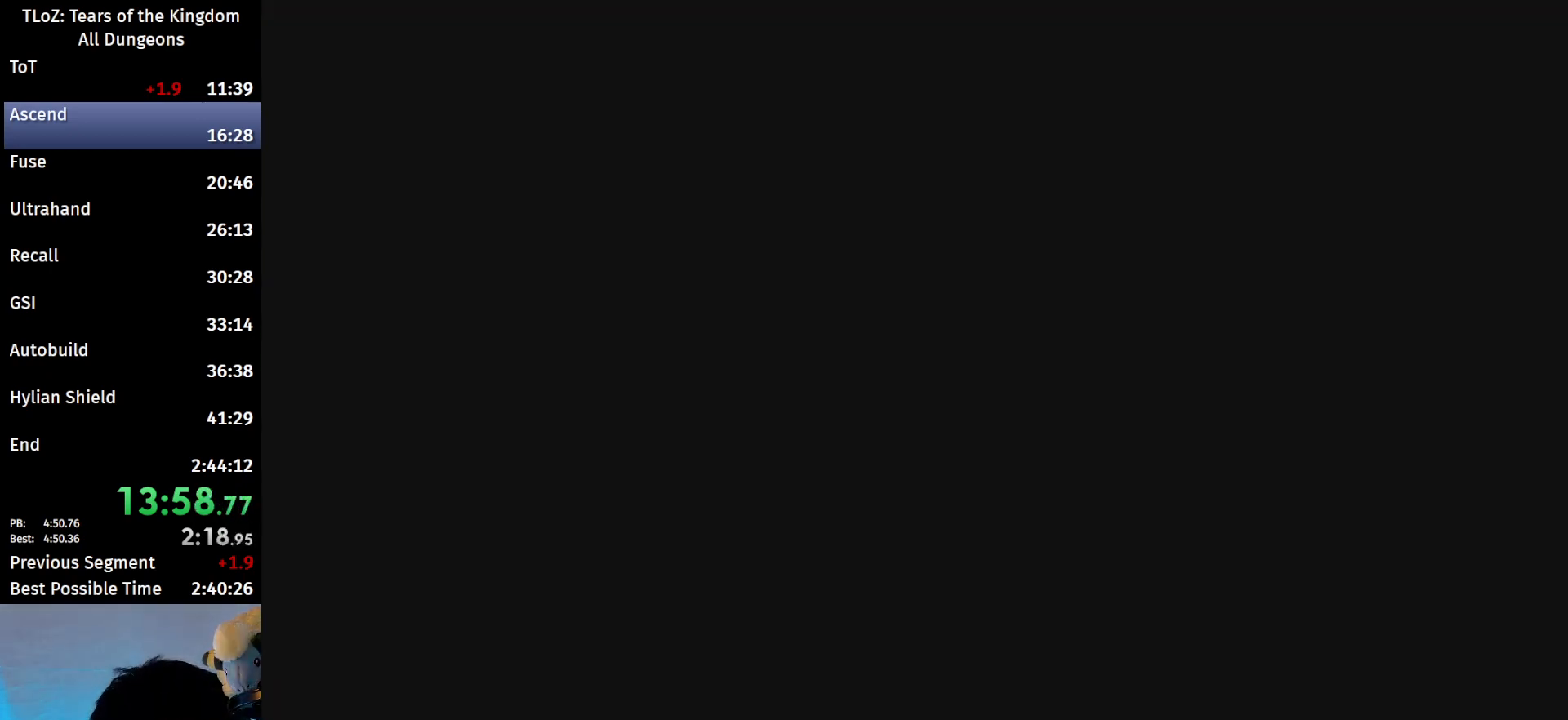
{"buttons": [], "left_stick": "center", "right_stick": "center", "events": []}
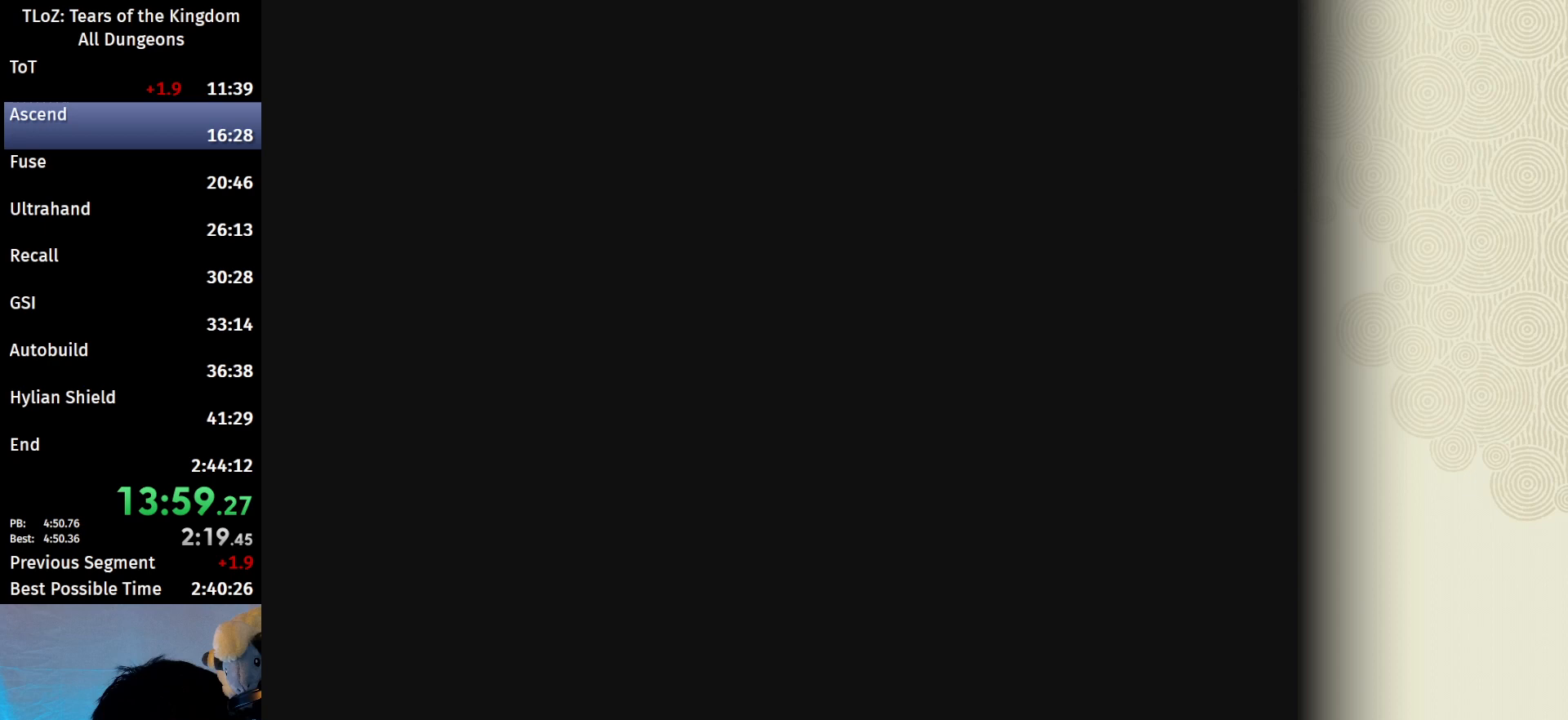
{"buttons": [], "left_stick": "center", "right_stick": "center", "events": []}
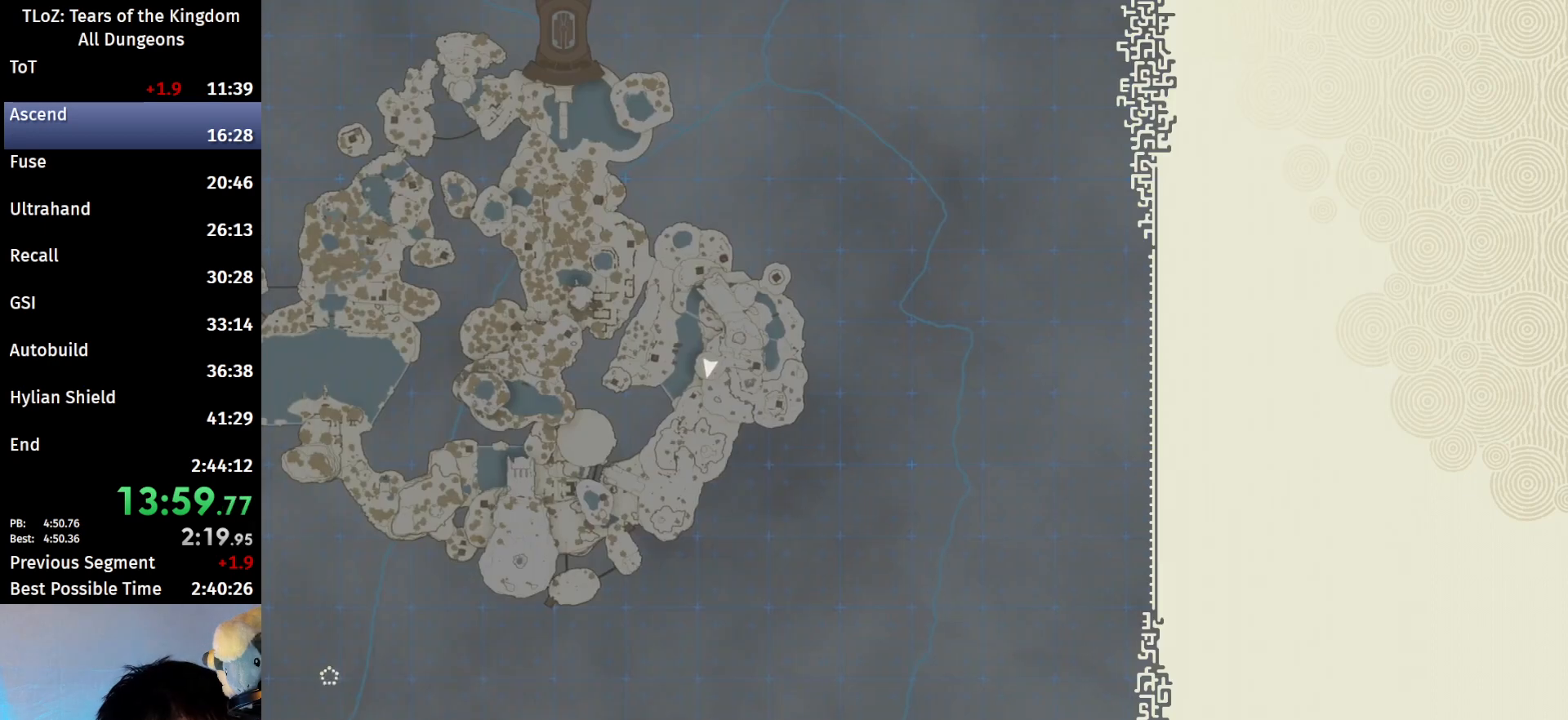
{"buttons": [], "left_stick": "center", "right_stick": "center", "events": [[133, "L1", "down"], [167, "L2", "down"], [300, "L1", "up"], [367, "L2", "up"]]}
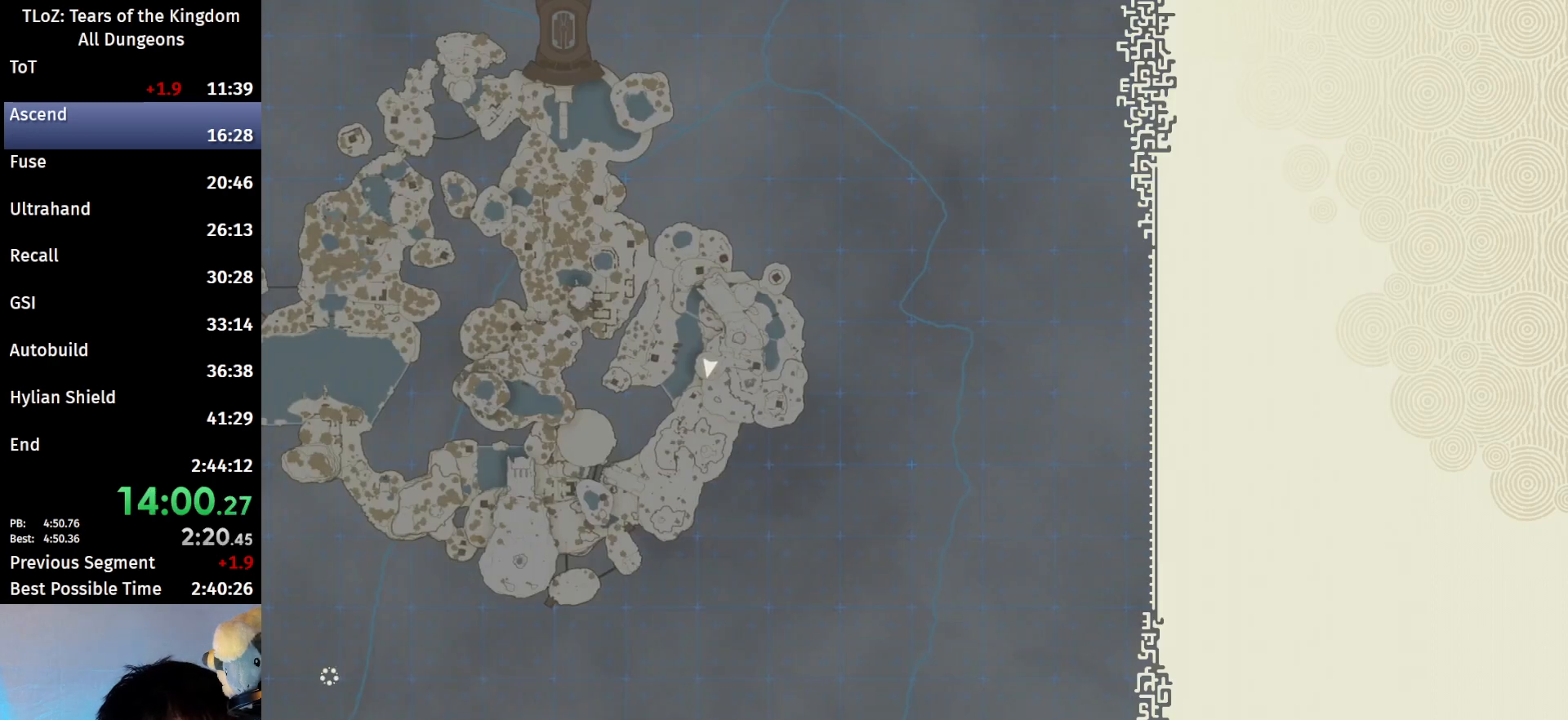
{"buttons": ["L1", "R1"], "left_stick": "center", "right_stick": "center", "events": [[300, "R1", "down"], [367, "L1", "down"]]}
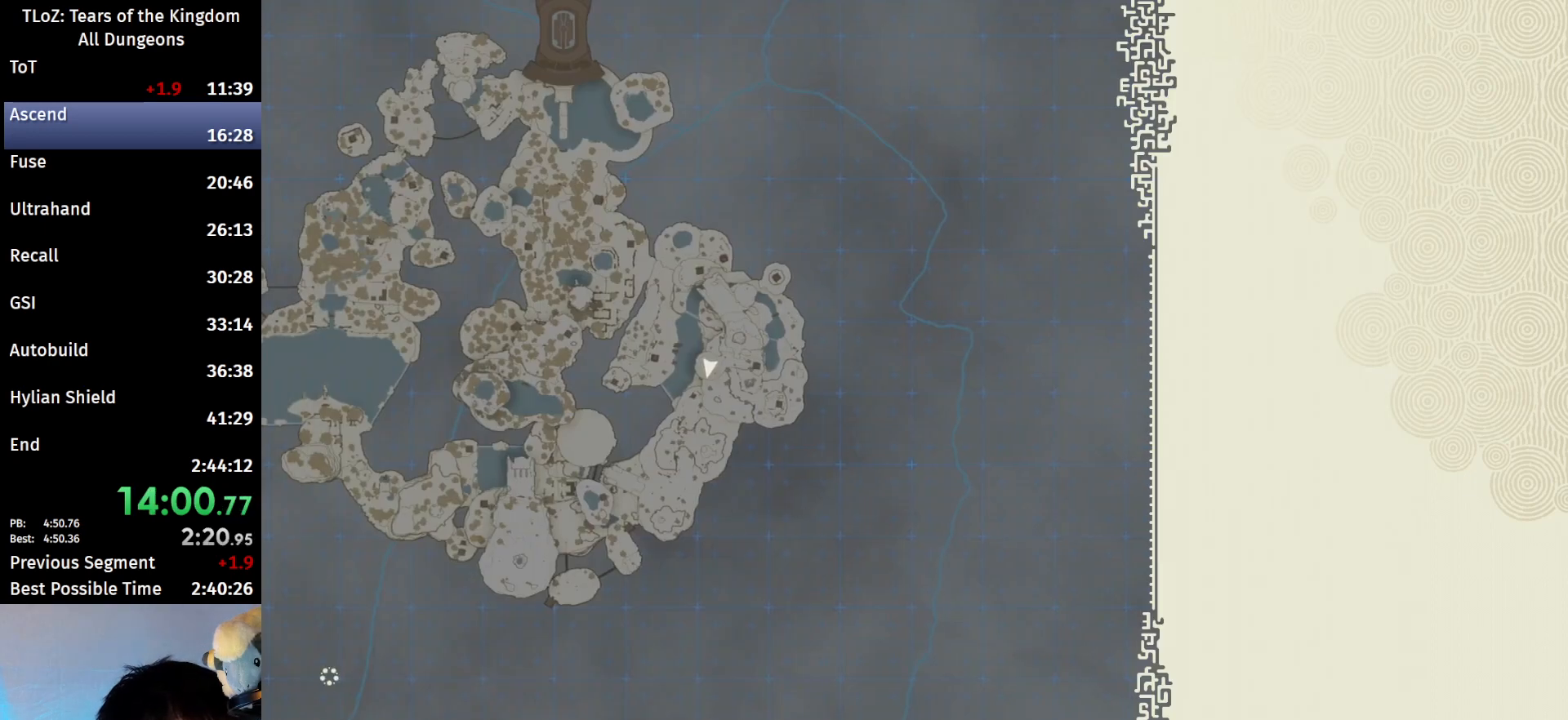
{"buttons": [], "left_stick": "center", "right_stick": "center", "events": [[333, "L1", "up"], [333, "R1", "up"]]}
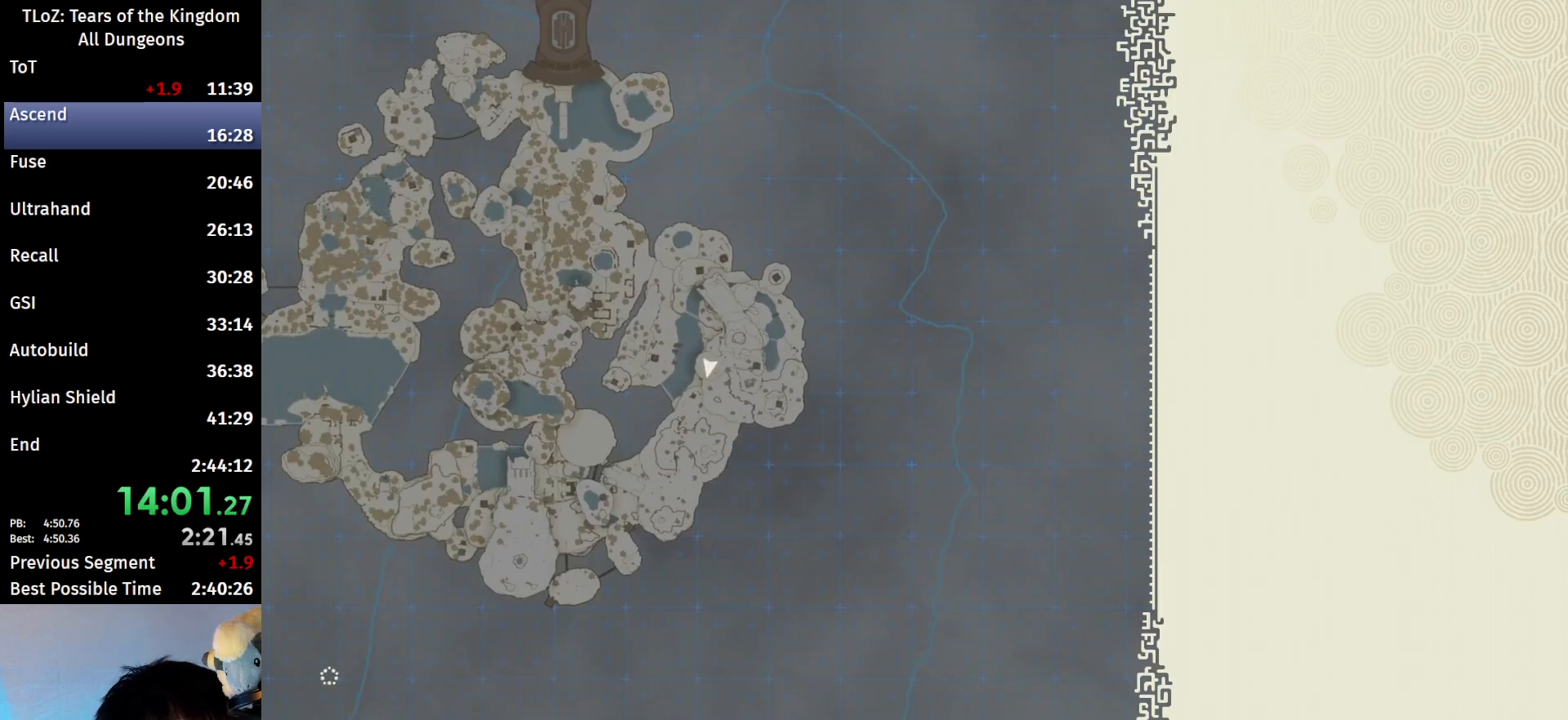
{"buttons": [], "left_stick": "center", "right_stick": "center", "events": []}
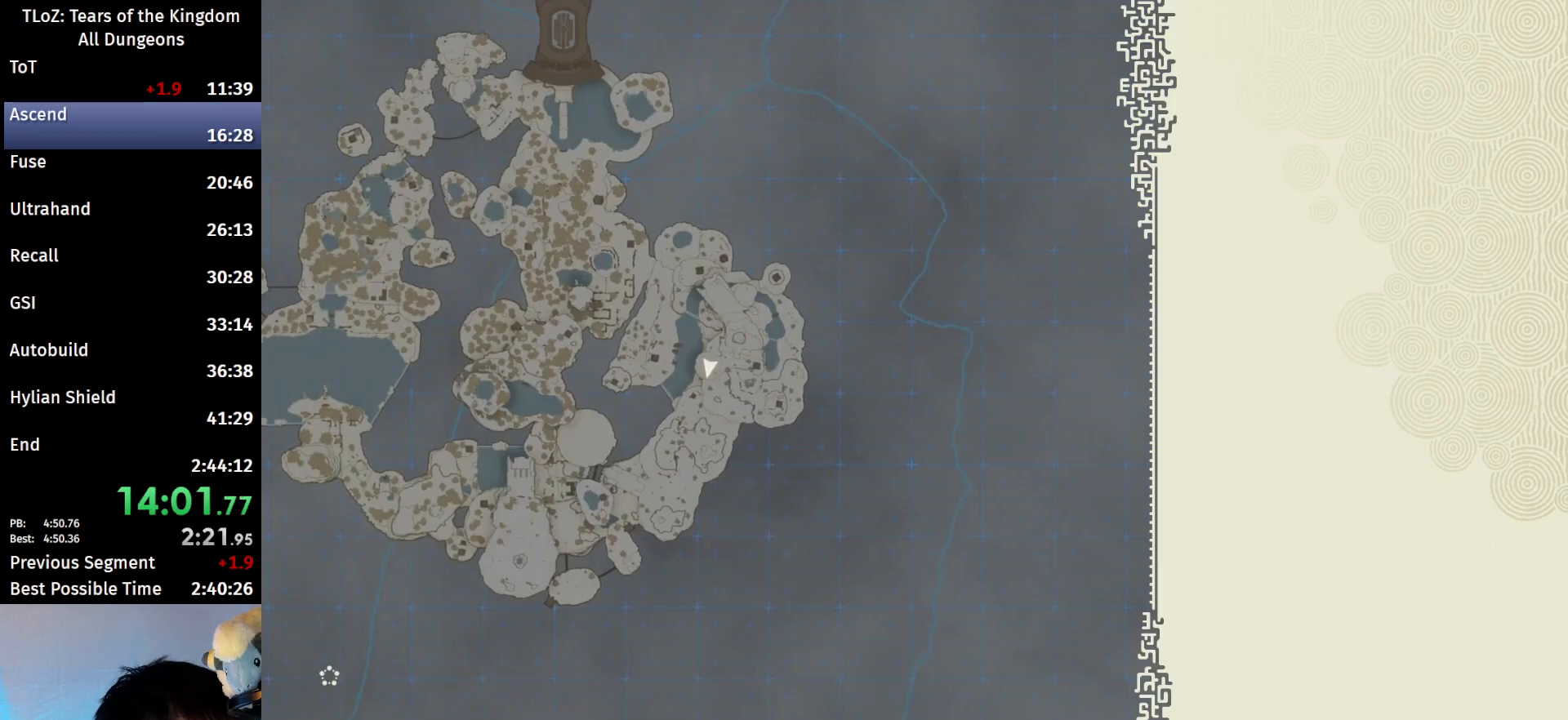
{"buttons": [], "left_stick": "center", "right_stick": "down", "events": [[100, "right_stick", "down"]]}
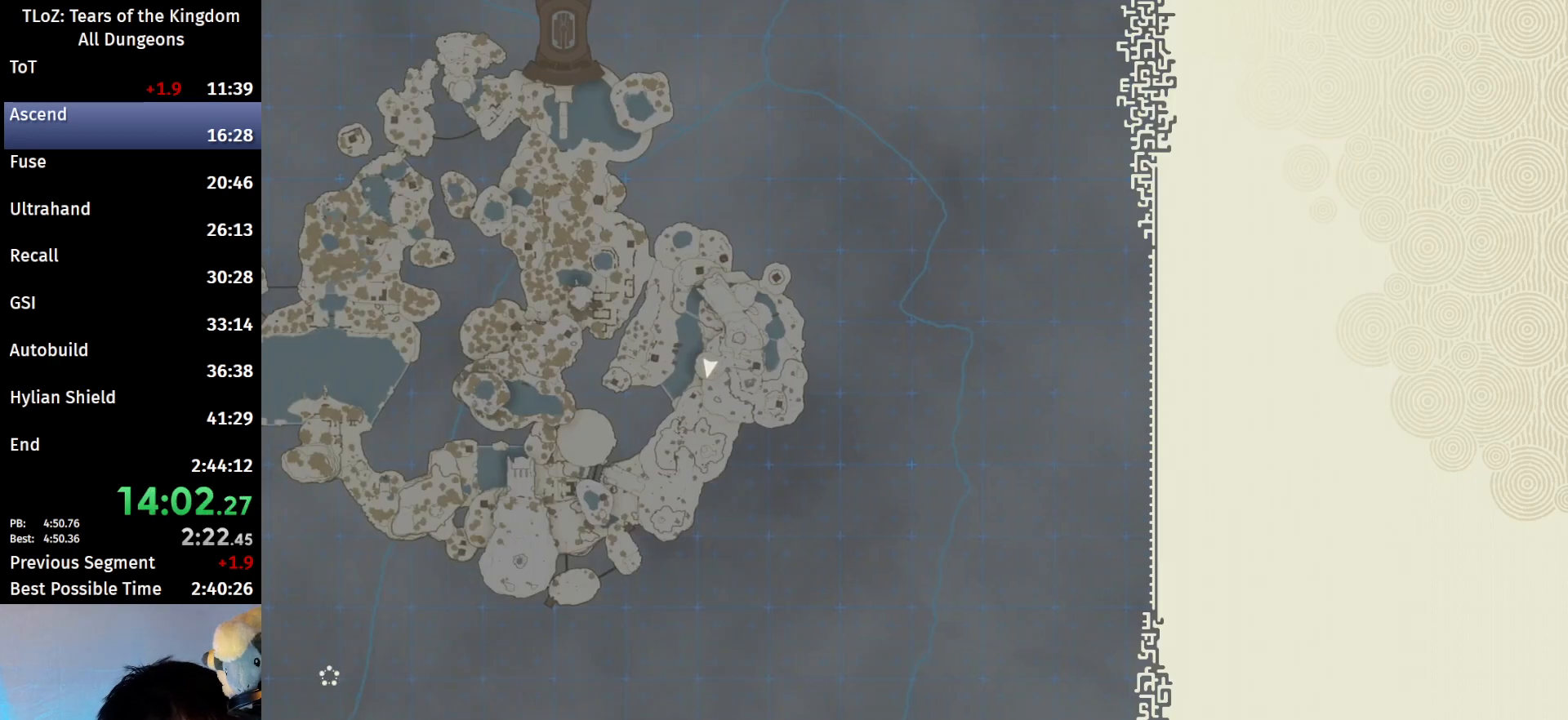
{"buttons": [], "left_stick": "center", "right_stick": "right", "events": [[500, "right_stick", "right"]]}
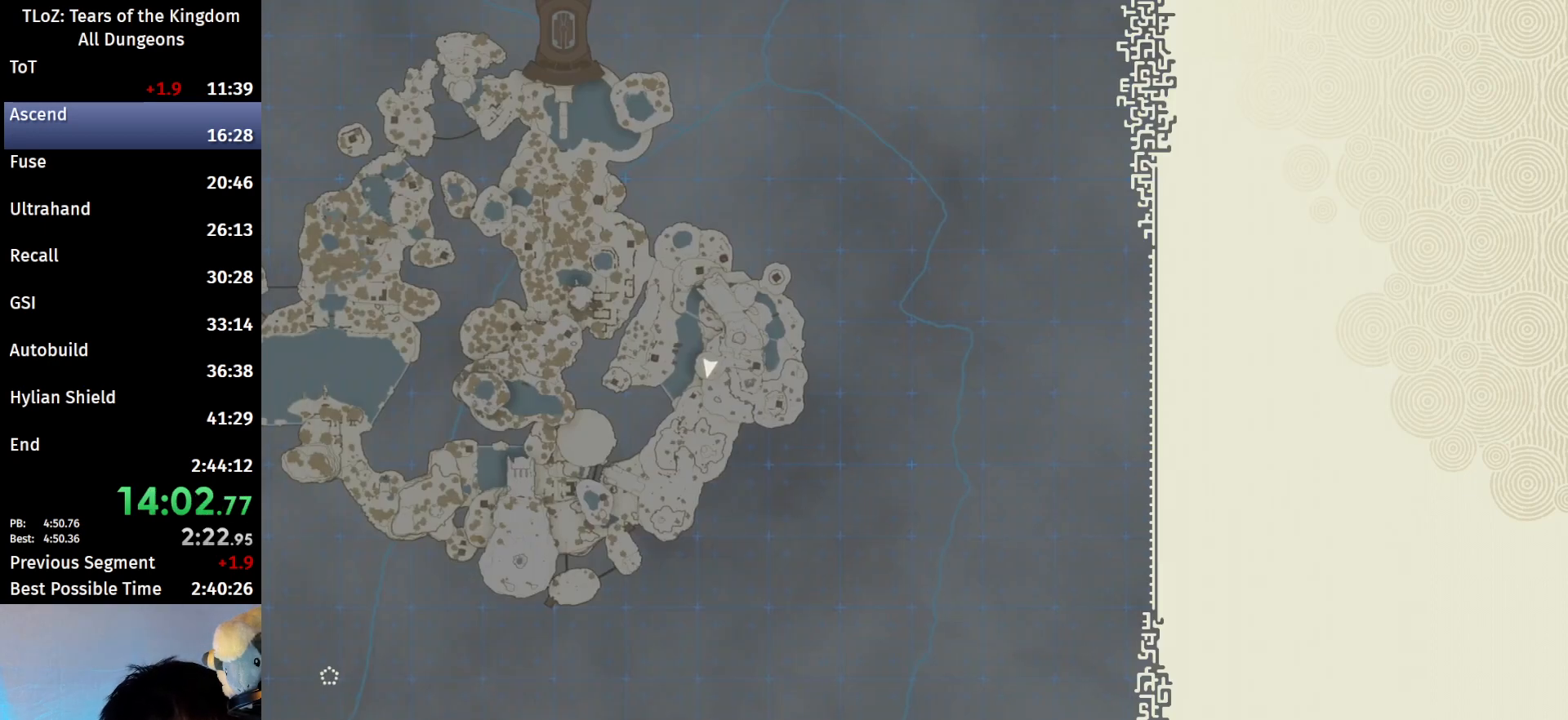
{"buttons": [], "left_stick": "center", "right_stick": "center", "events": [[267, "right_stick", "up-right"], [367, "right_stick", "center"]]}
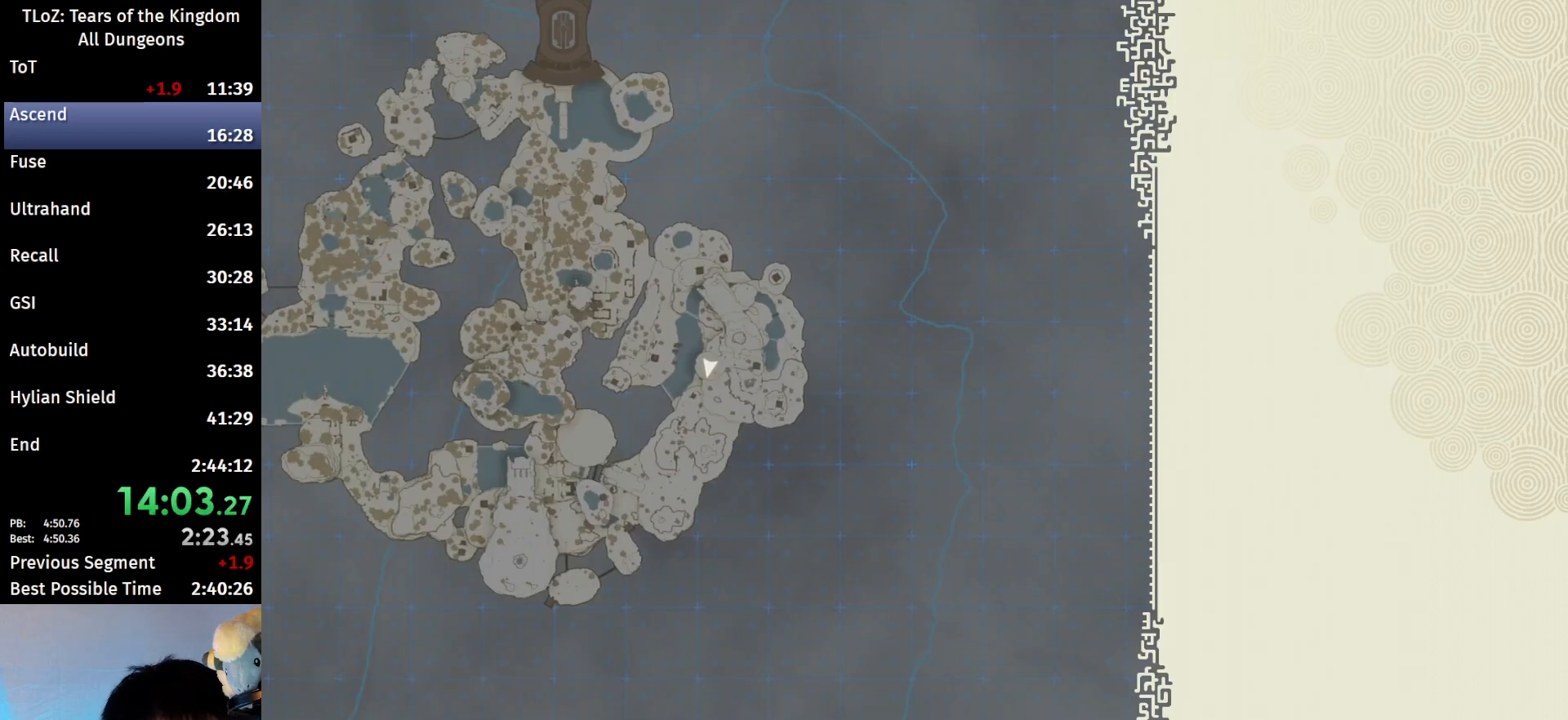
{"buttons": [], "left_stick": "center", "right_stick": "right", "events": [[100, "right_stick", "right"]]}
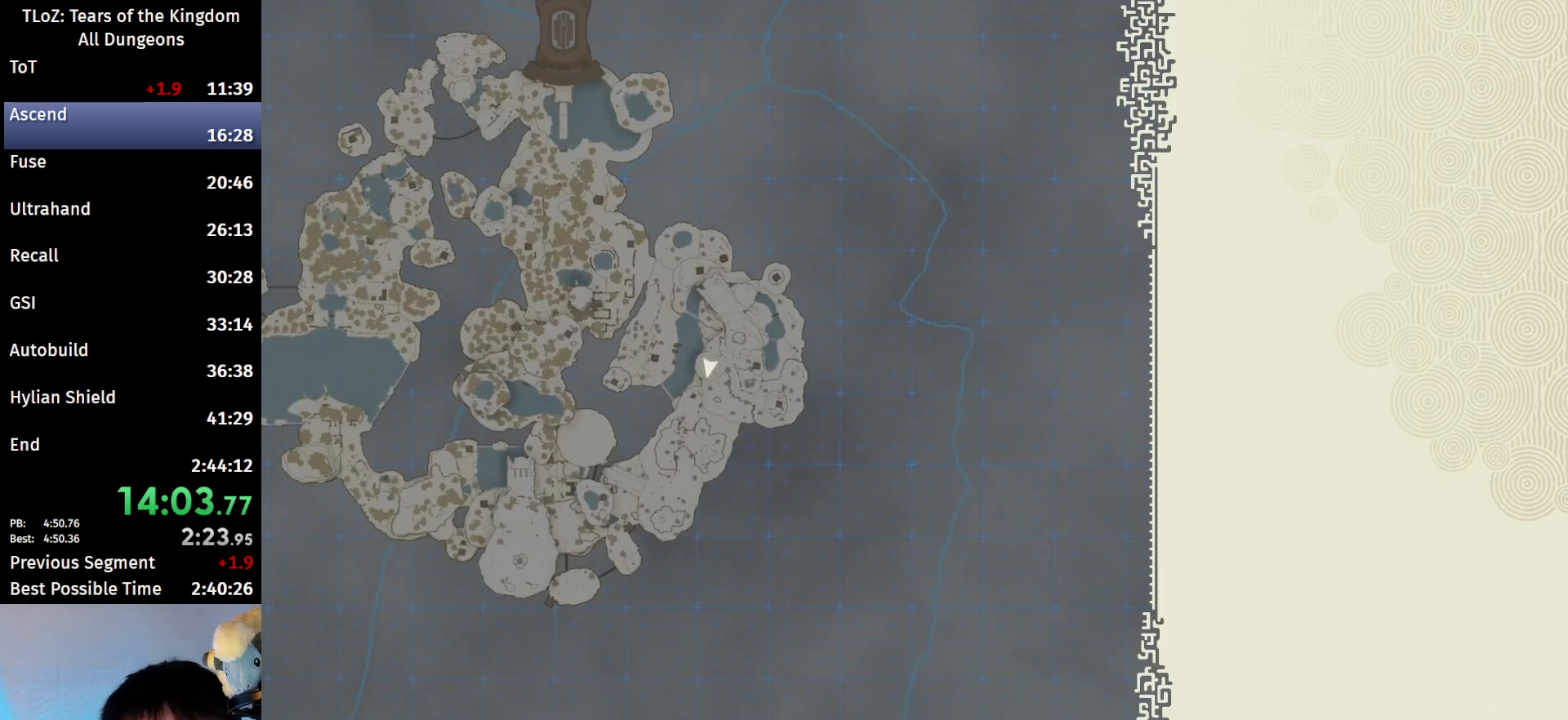
{"buttons": [], "left_stick": "center", "right_stick": "right", "events": []}
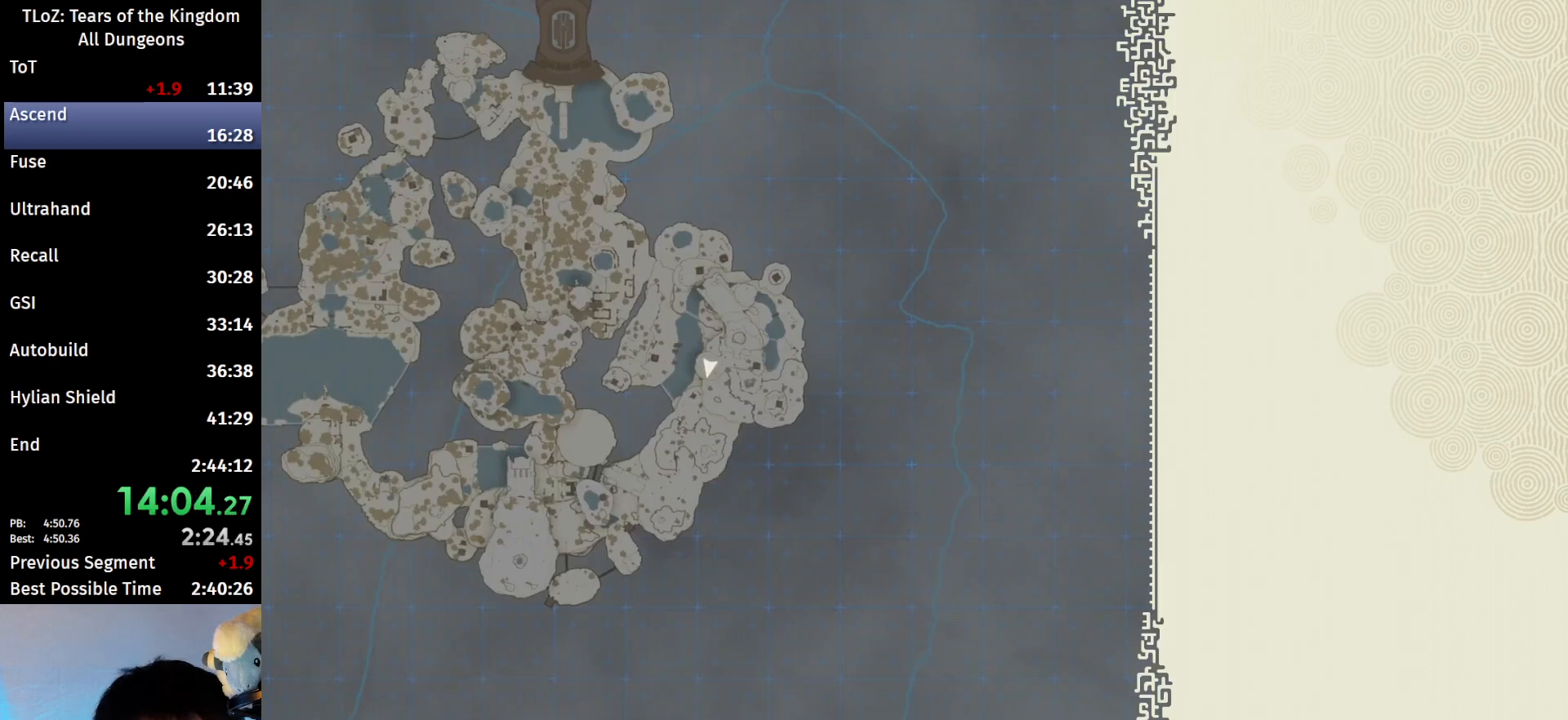
{"buttons": [], "left_stick": "center", "right_stick": "right", "events": []}
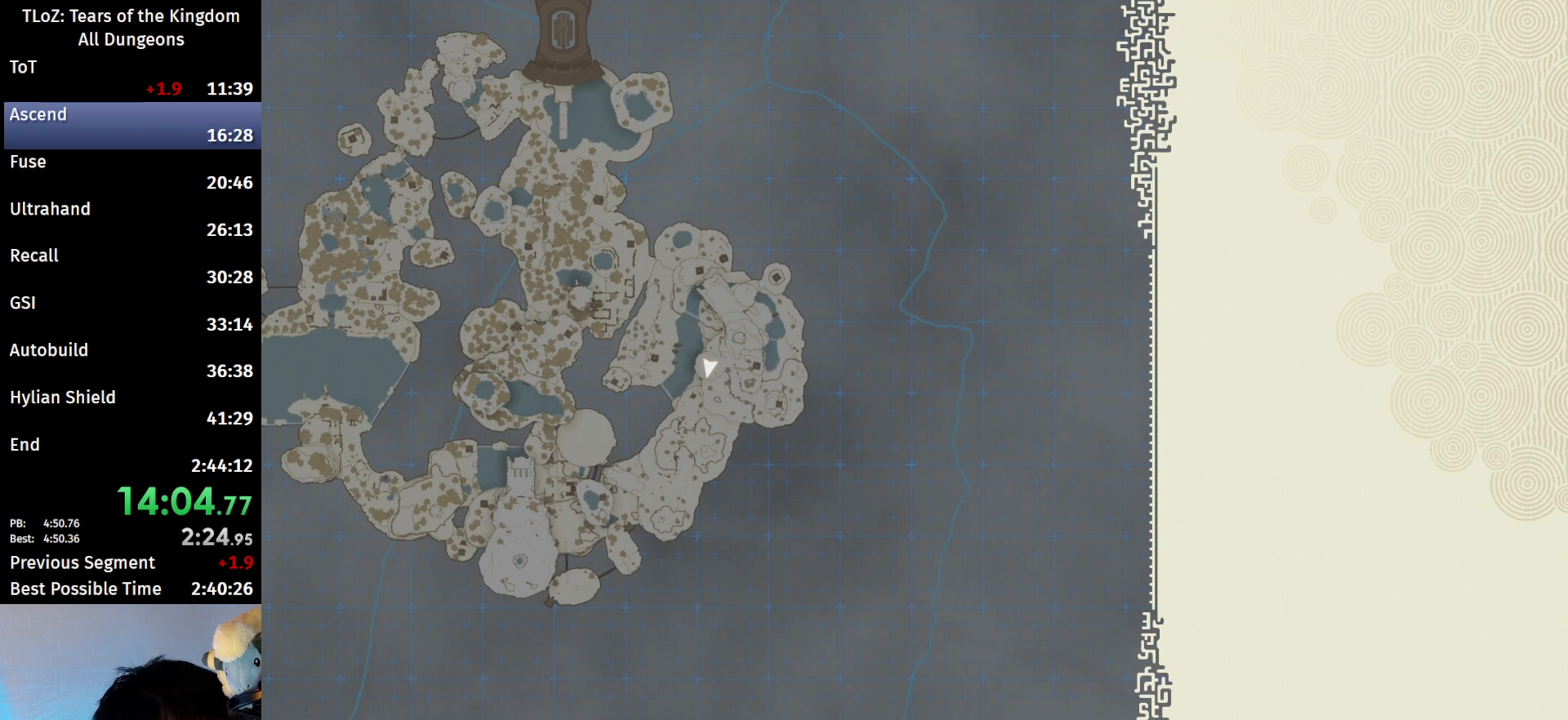
{"buttons": [], "left_stick": "center", "right_stick": "right", "events": []}